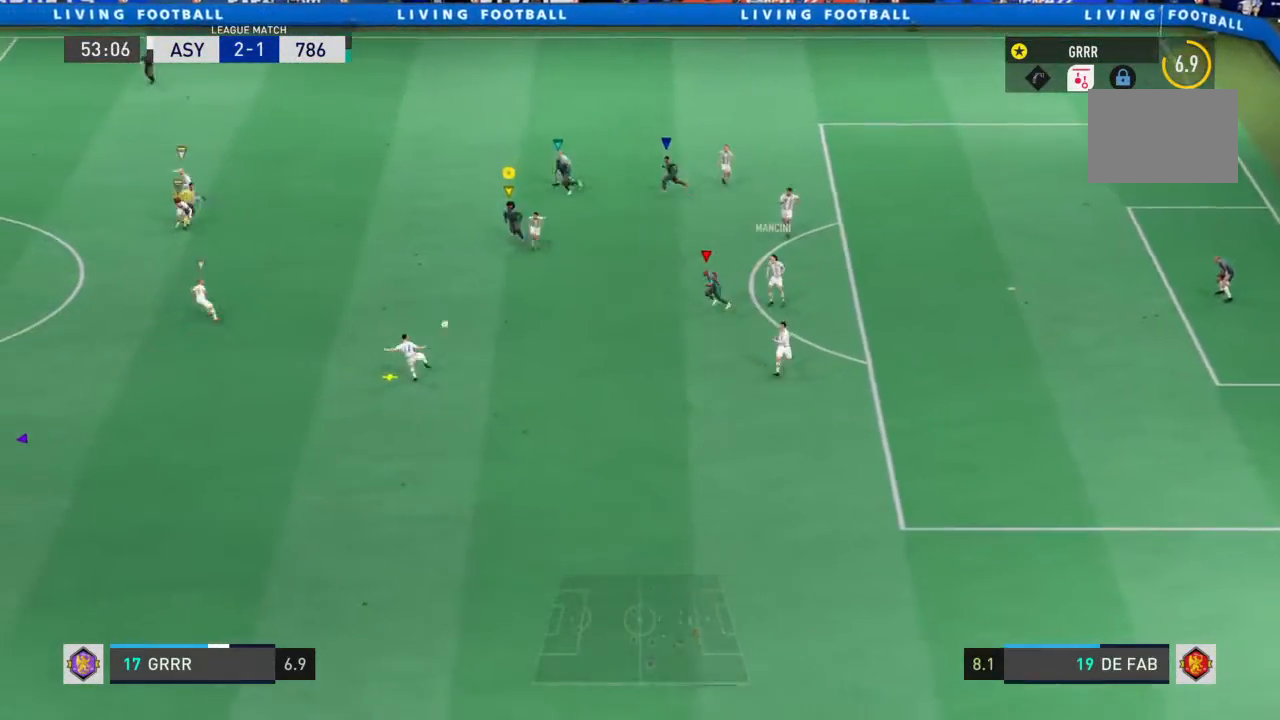
Gameplay with a controller (PlayStation layout); each line is a JSON object with the inputs held at the frame after it (dt_ms = milliseconds from this image to that frame). "events" lists button and stick changes between this image and that frame as [ms after this image, input, new state], when the widget could be followed in between. Not read: L3 R3.
{"dt_ms": 500, "buttons": [], "left_stick": "down", "right_stick": "center", "events": [[500, "R2", "up"]]}
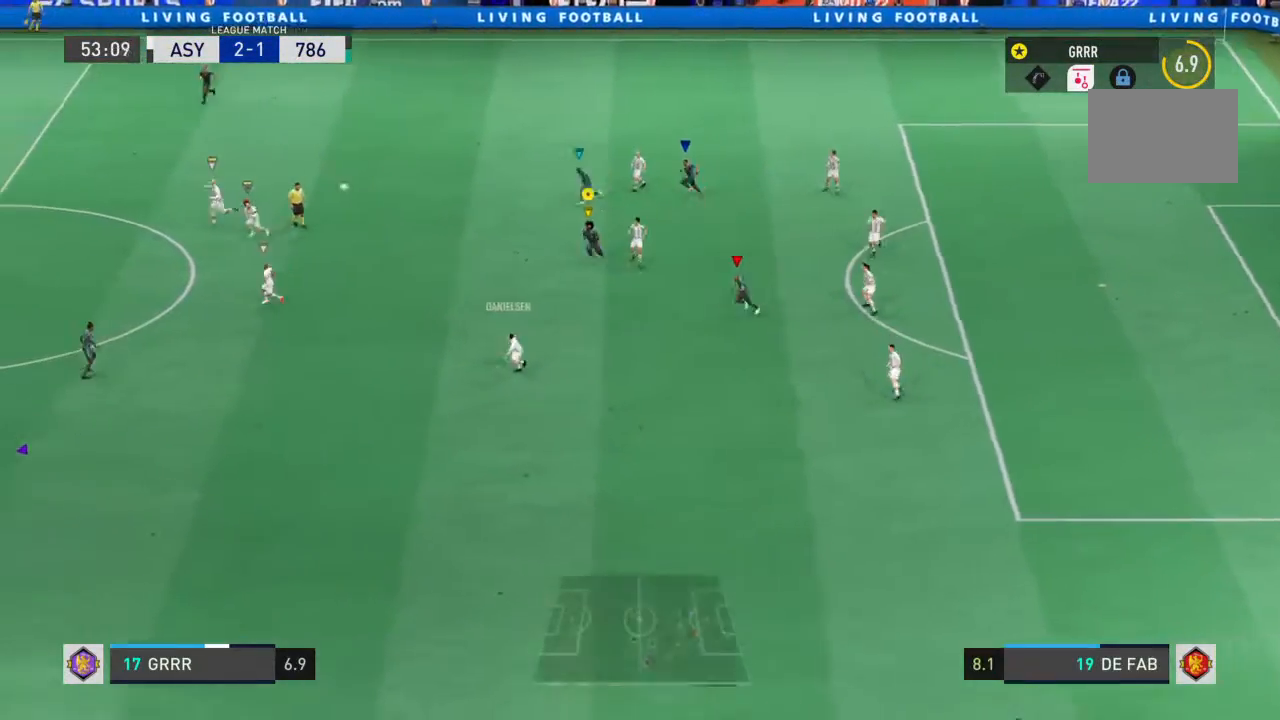
{"dt_ms": 500, "buttons": [], "left_stick": "down", "right_stick": "center", "events": []}
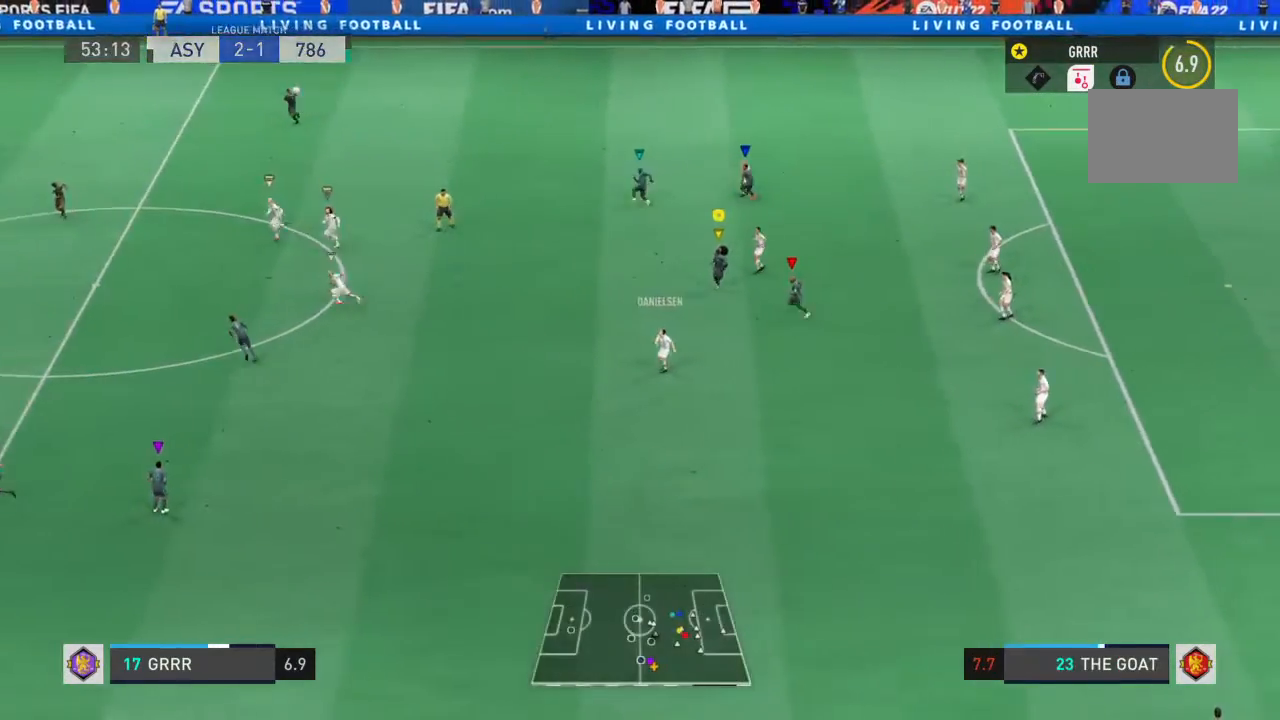
{"dt_ms": 500, "buttons": [], "left_stick": "center", "right_stick": "center", "events": [[133, "left_stick", "center"]]}
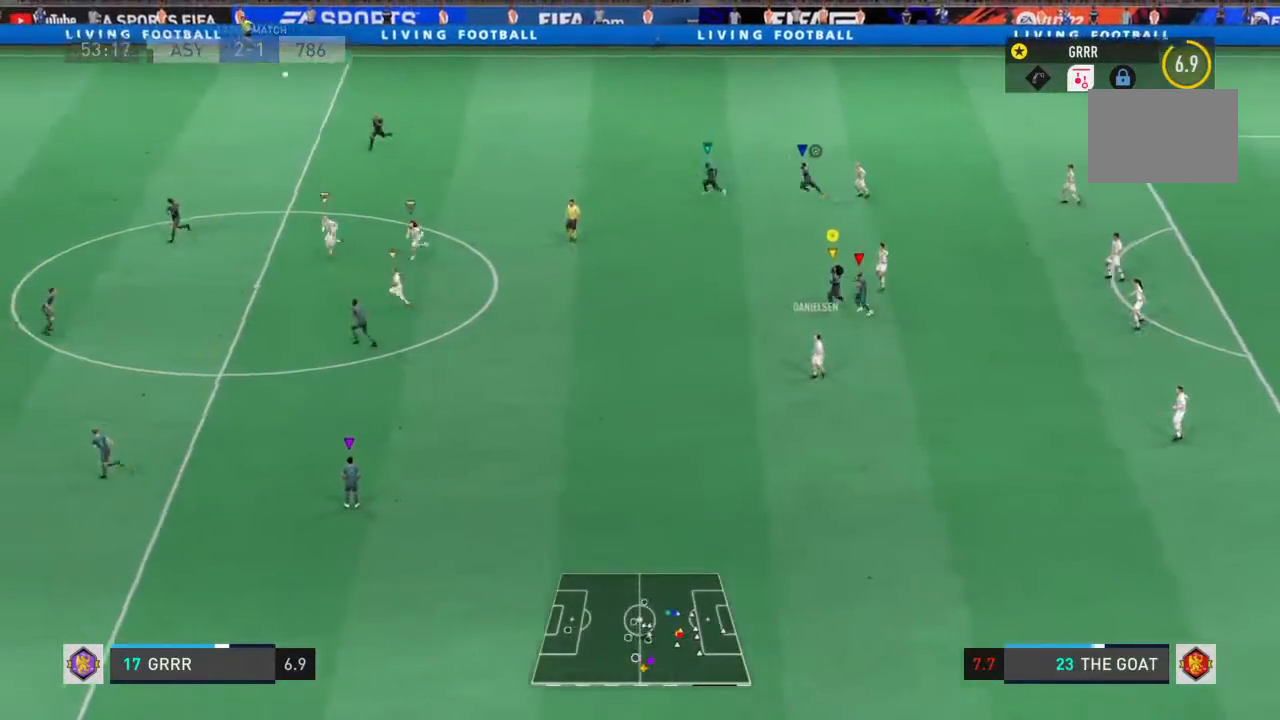
{"dt_ms": 500, "buttons": ["R2"], "left_stick": "center", "right_stick": "center", "events": [[233, "R2", "down"]]}
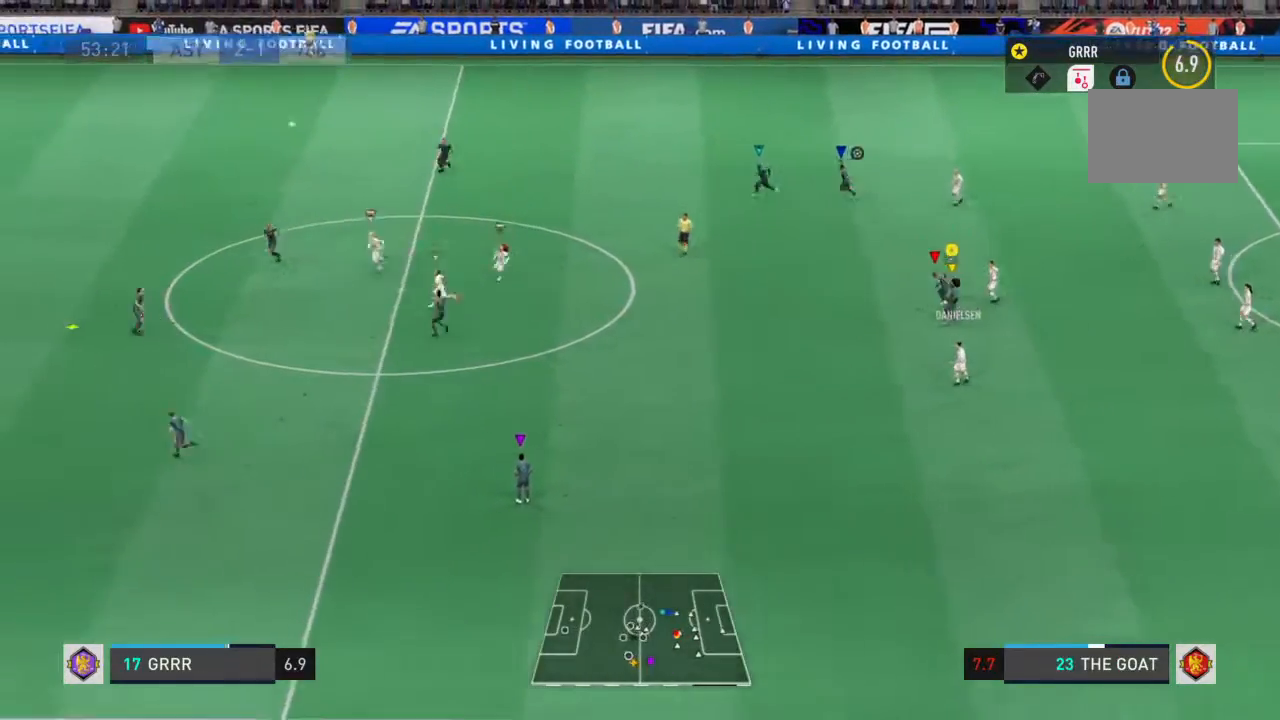
{"dt_ms": 500, "buttons": ["R2"], "left_stick": "center", "right_stick": "center", "events": []}
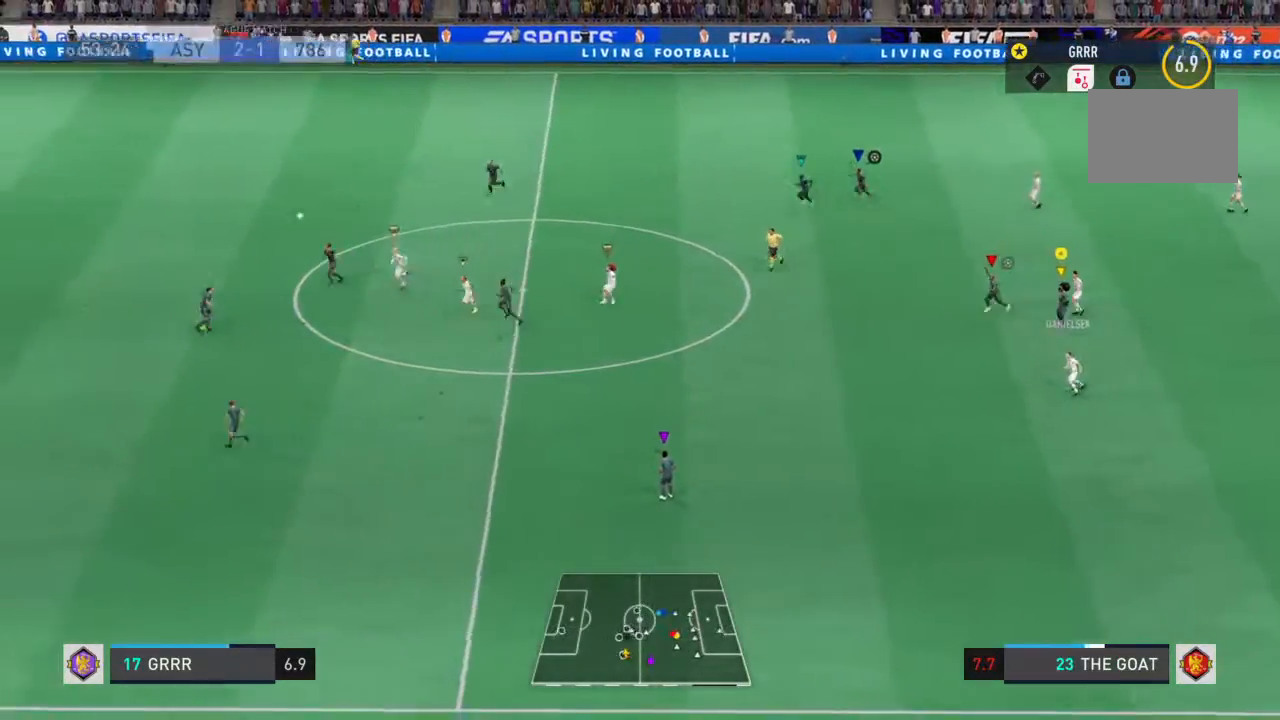
{"dt_ms": 500, "buttons": ["R2"], "left_stick": "center", "right_stick": "center", "events": []}
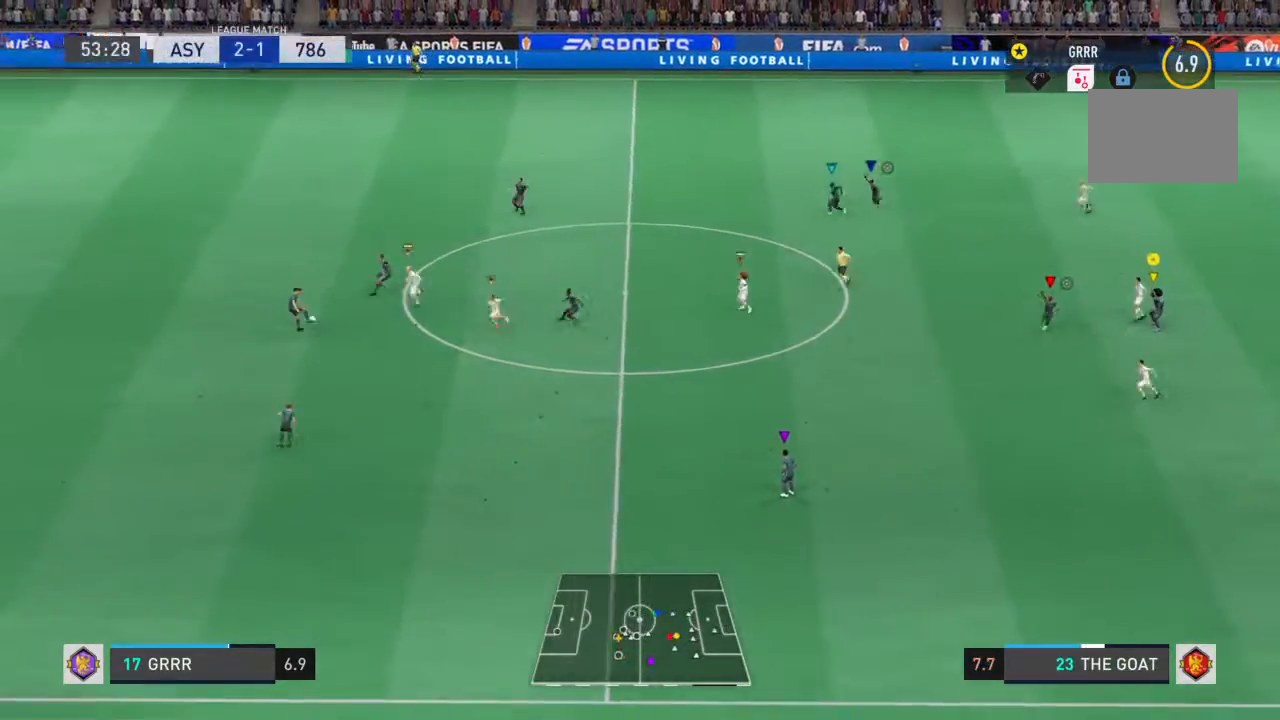
{"dt_ms": 500, "buttons": ["R2"], "left_stick": "center", "right_stick": "center", "events": []}
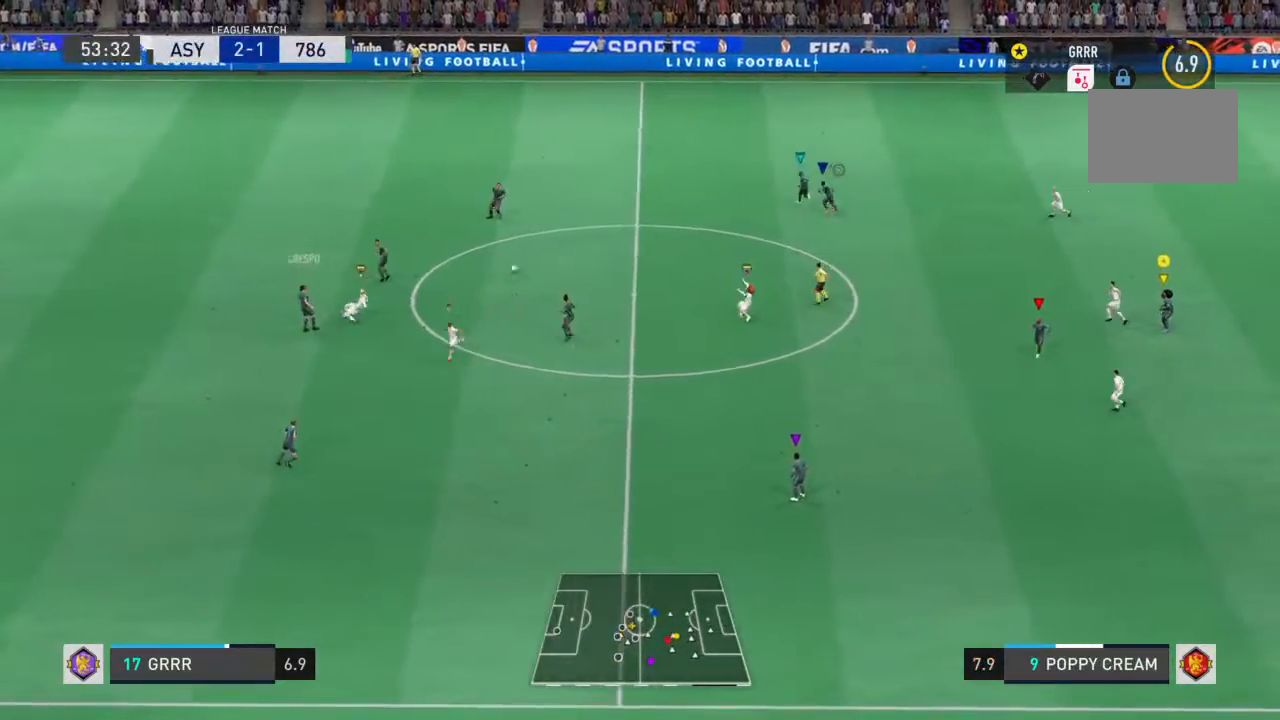
{"dt_ms": 500, "buttons": ["R2"], "left_stick": "center", "right_stick": "center", "events": []}
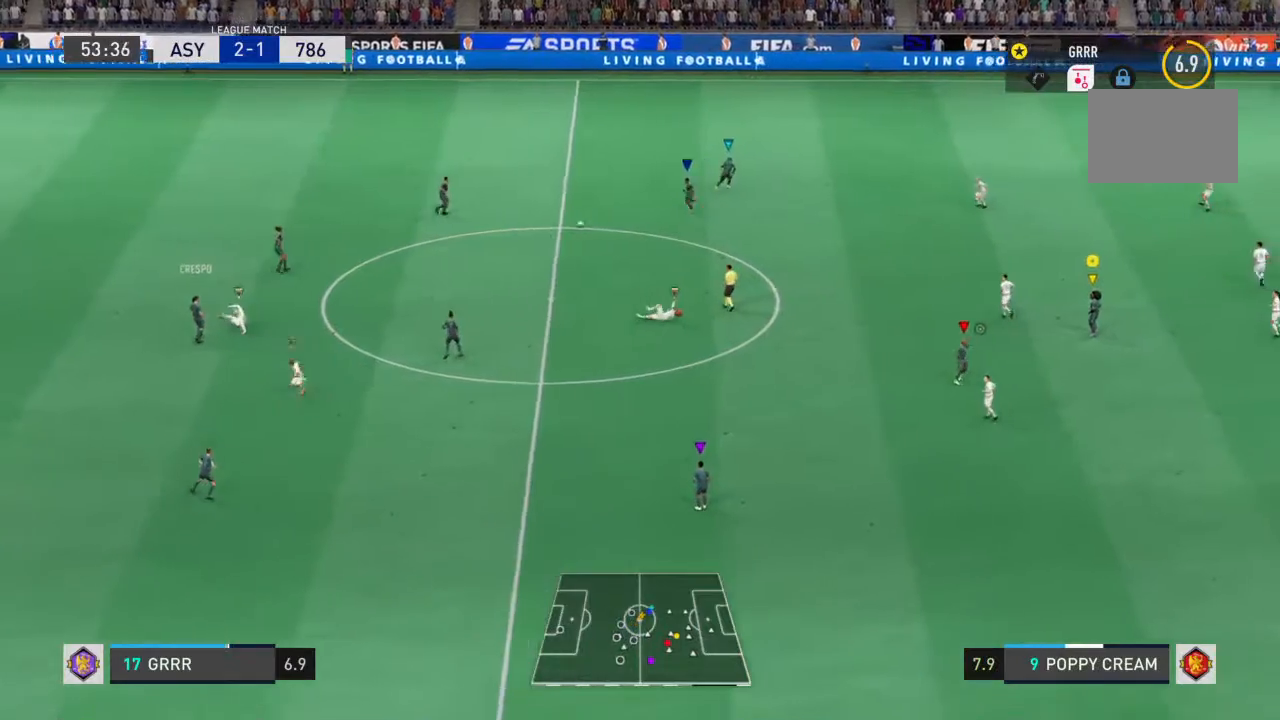
{"dt_ms": 500, "buttons": ["R2"], "left_stick": "center", "right_stick": "center", "events": []}
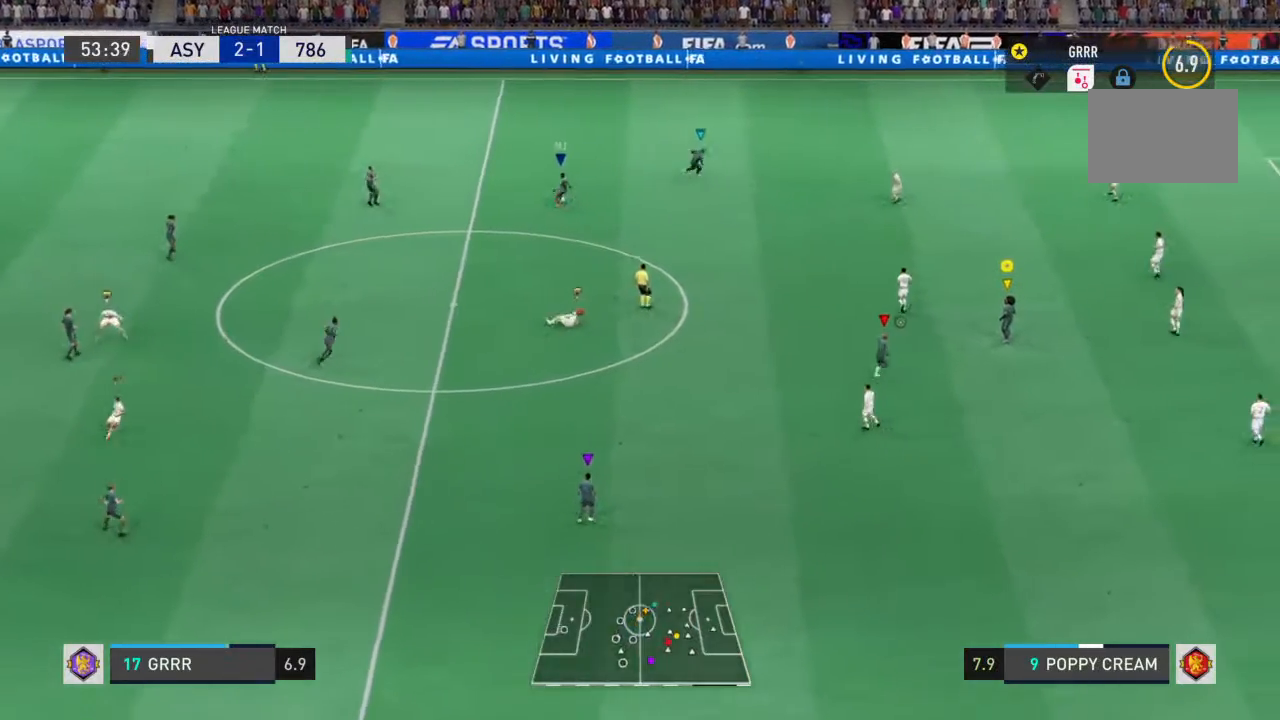
{"dt_ms": 500, "buttons": ["R2"], "left_stick": "center", "right_stick": "center", "events": []}
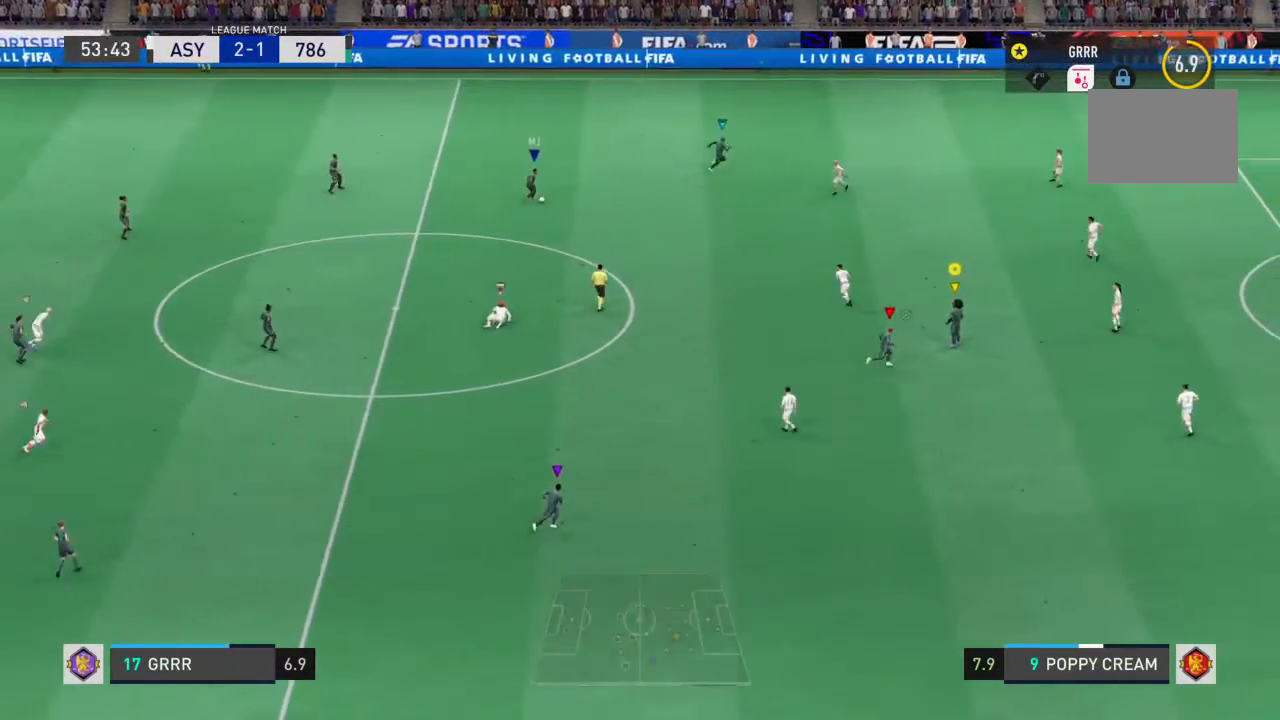
{"dt_ms": 500, "buttons": ["R2"], "left_stick": "center", "right_stick": "center", "events": []}
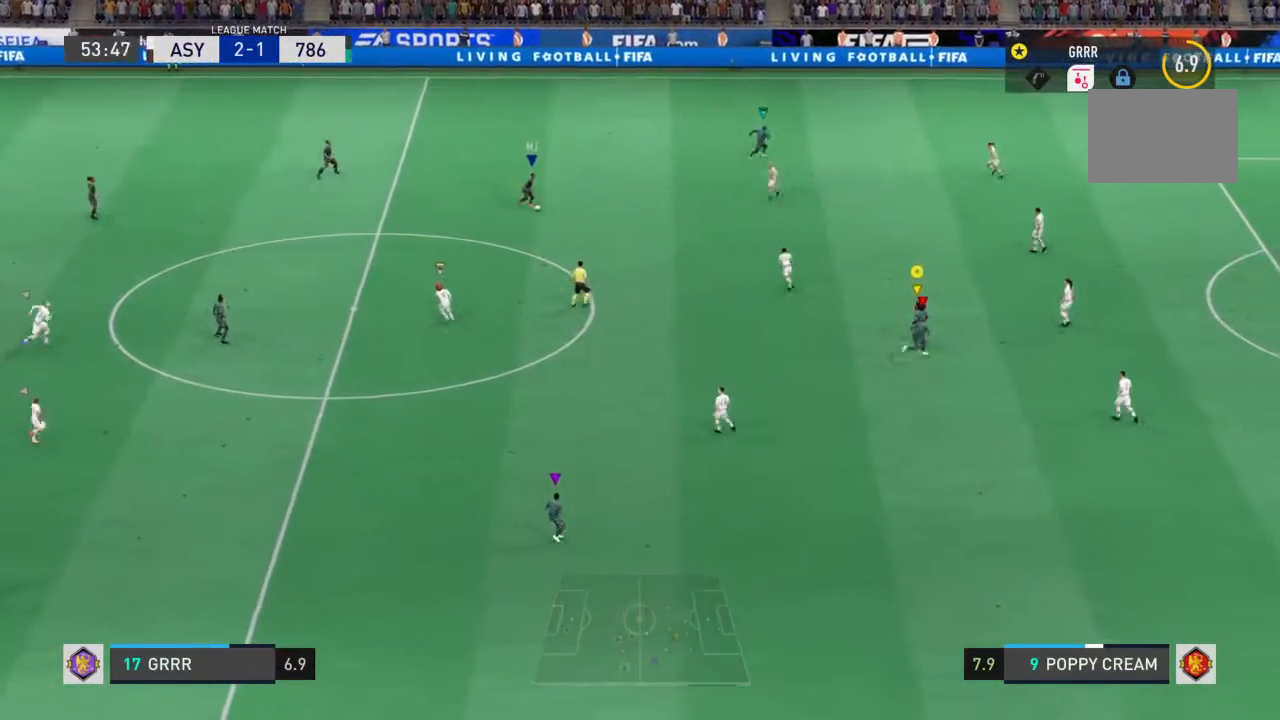
{"dt_ms": 500, "buttons": ["R2"], "left_stick": "center", "right_stick": "center", "events": []}
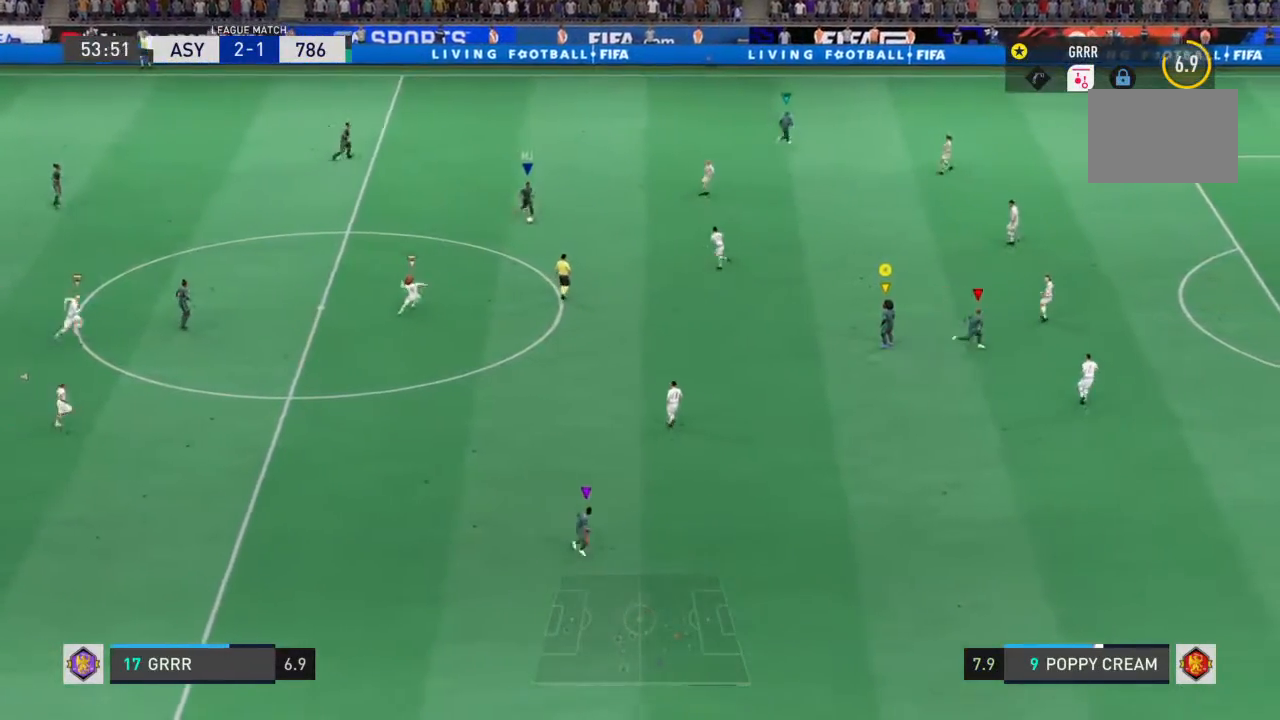
{"dt_ms": 500, "buttons": ["R2"], "left_stick": "center", "right_stick": "center", "events": []}
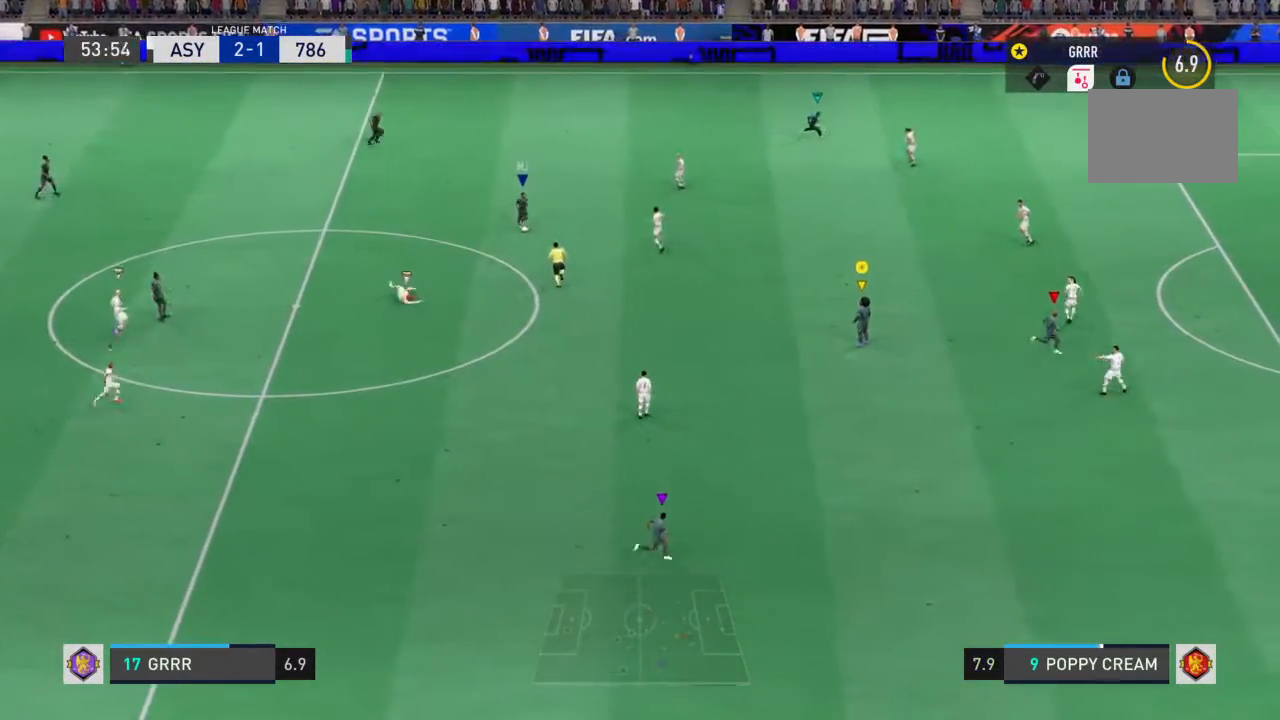
{"dt_ms": 500, "buttons": ["L1"], "left_stick": "center", "right_stick": "center", "events": [[267, "L1", "down"], [267, "R2", "up"]]}
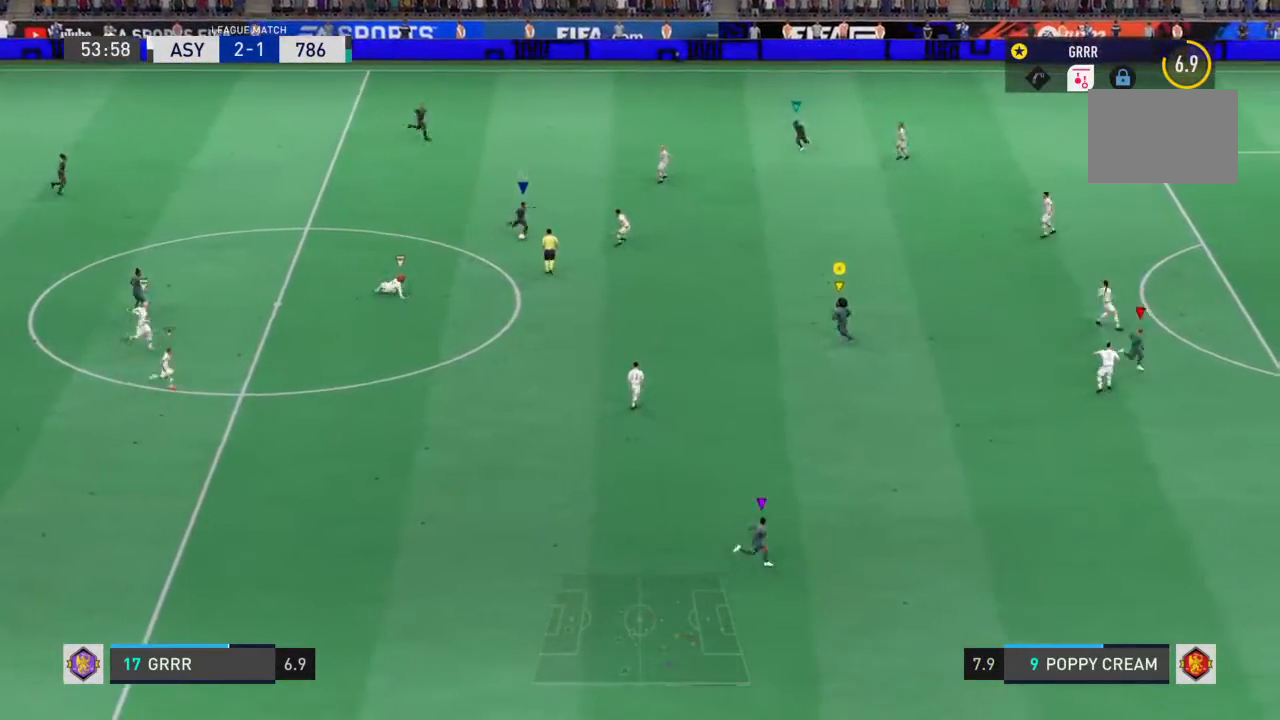
{"dt_ms": 500, "buttons": ["L1"], "left_stick": "center", "right_stick": "center", "events": []}
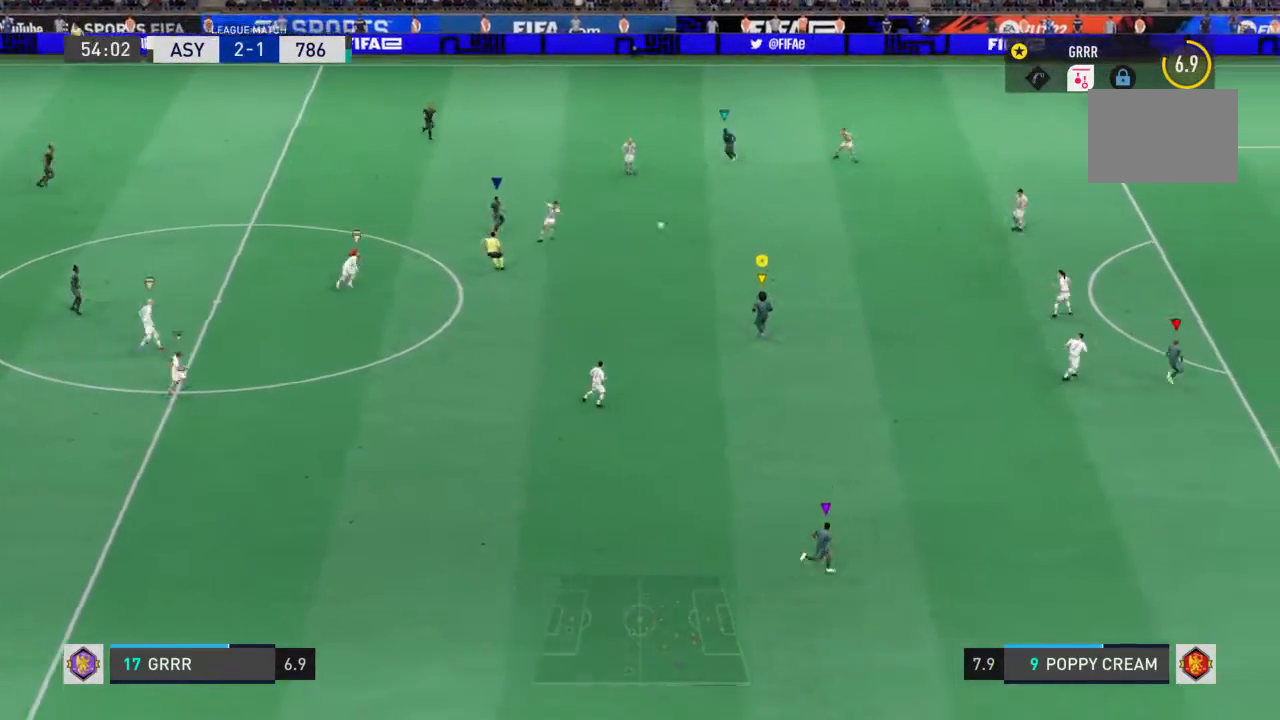
{"dt_ms": 500, "buttons": [], "left_stick": "center", "right_stick": "center", "events": [[400, "L1", "up"]]}
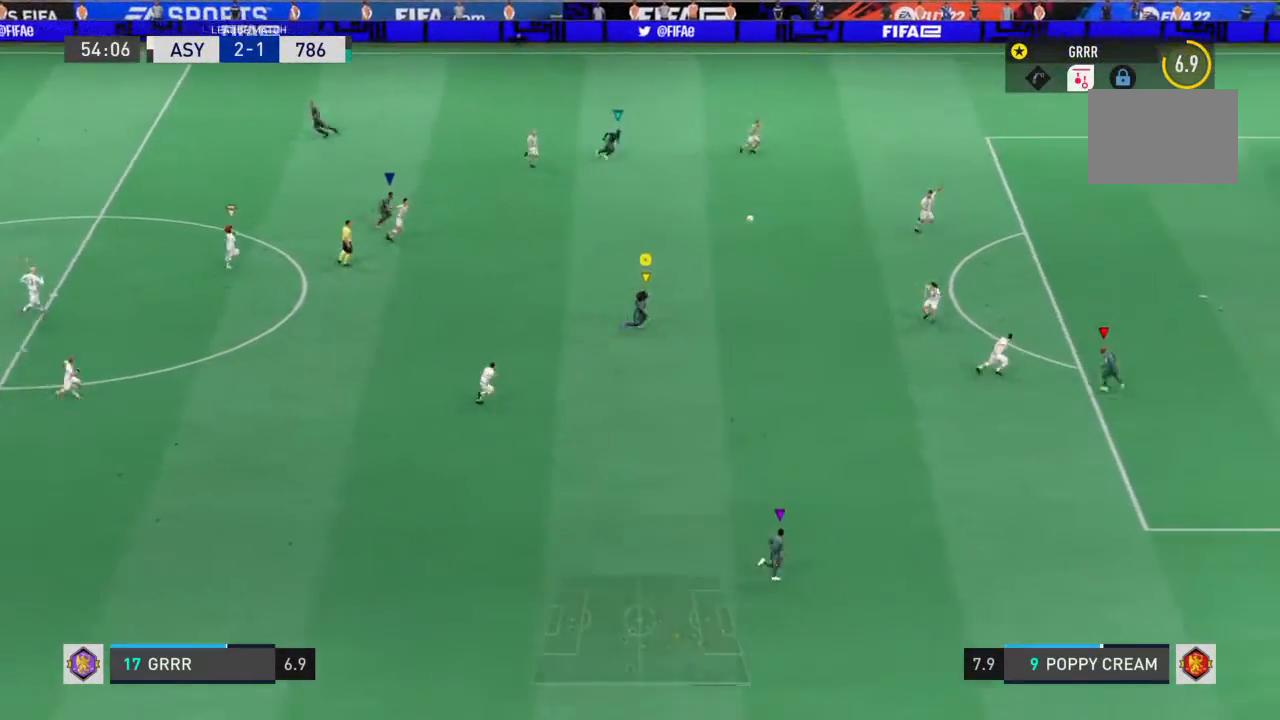
{"dt_ms": 500, "buttons": ["R2"], "left_stick": "right", "right_stick": "center", "events": [[100, "R2", "down"], [133, "left_stick", "right"]]}
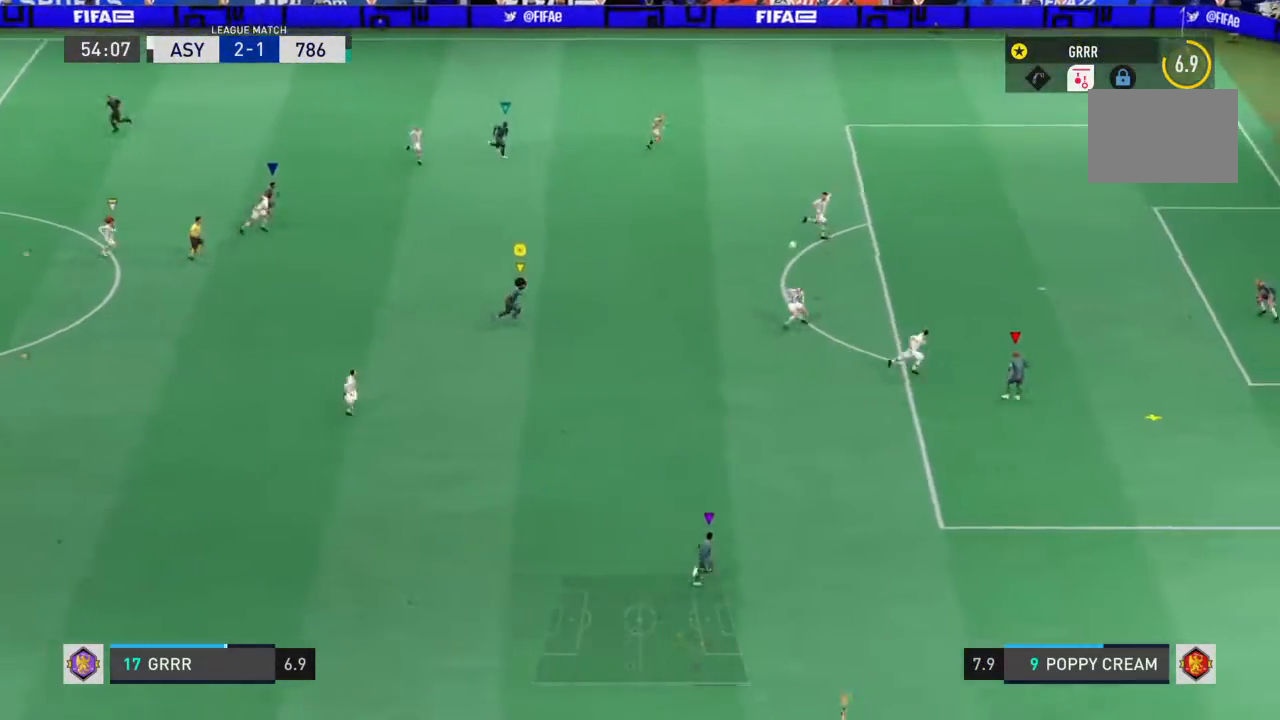
{"dt_ms": 500, "buttons": ["CROSS", "R2"], "left_stick": "down-right", "right_stick": "center", "events": [[400, "left_stick", "down-right"], [467, "CROSS", "down"]]}
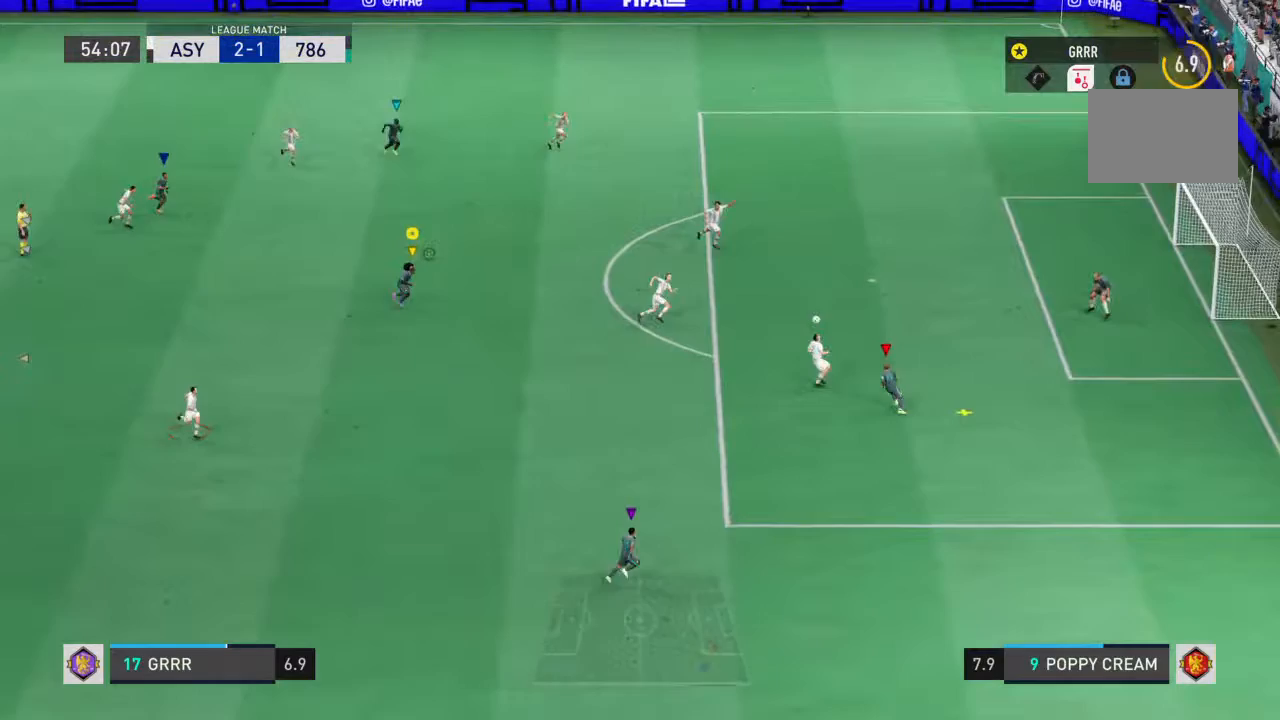
{"dt_ms": 1000, "buttons": ["CROSS", "R2"], "left_stick": "center", "right_stick": "center"}
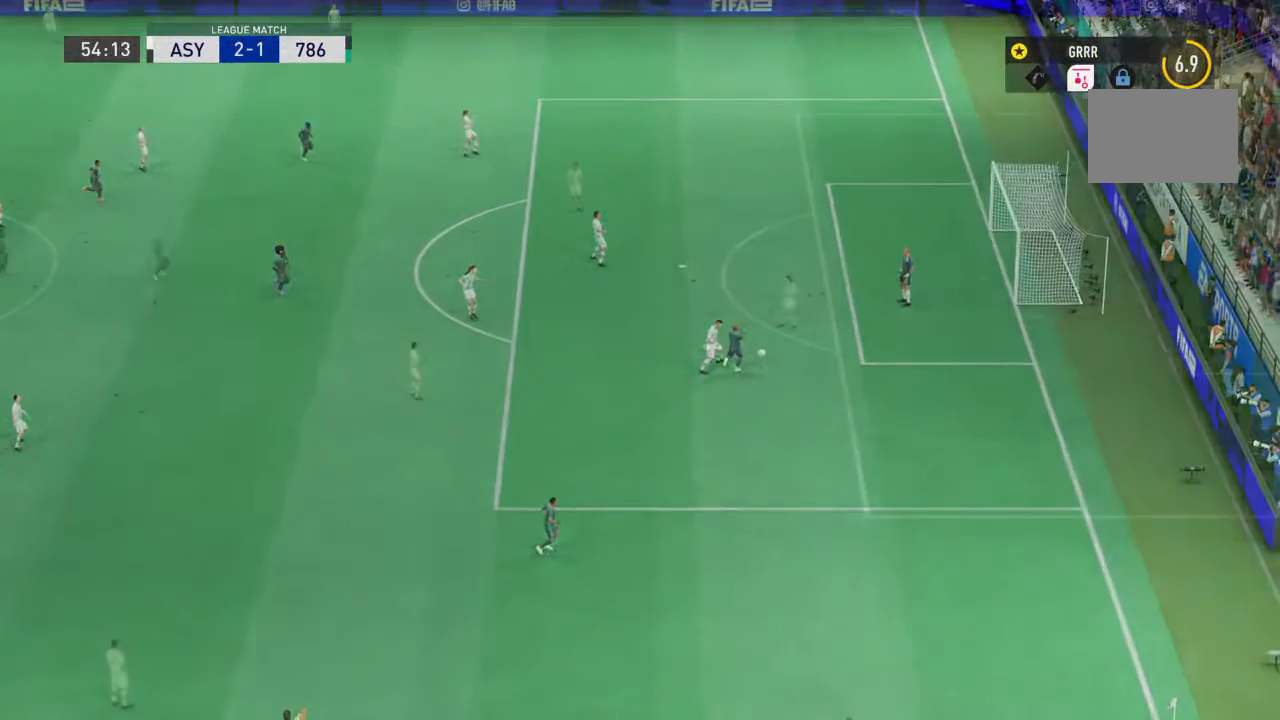
{"dt_ms": 500, "buttons": [], "left_stick": "center", "right_stick": "center", "events": [[167, "CROSS", "up"], [267, "R2", "up"]]}
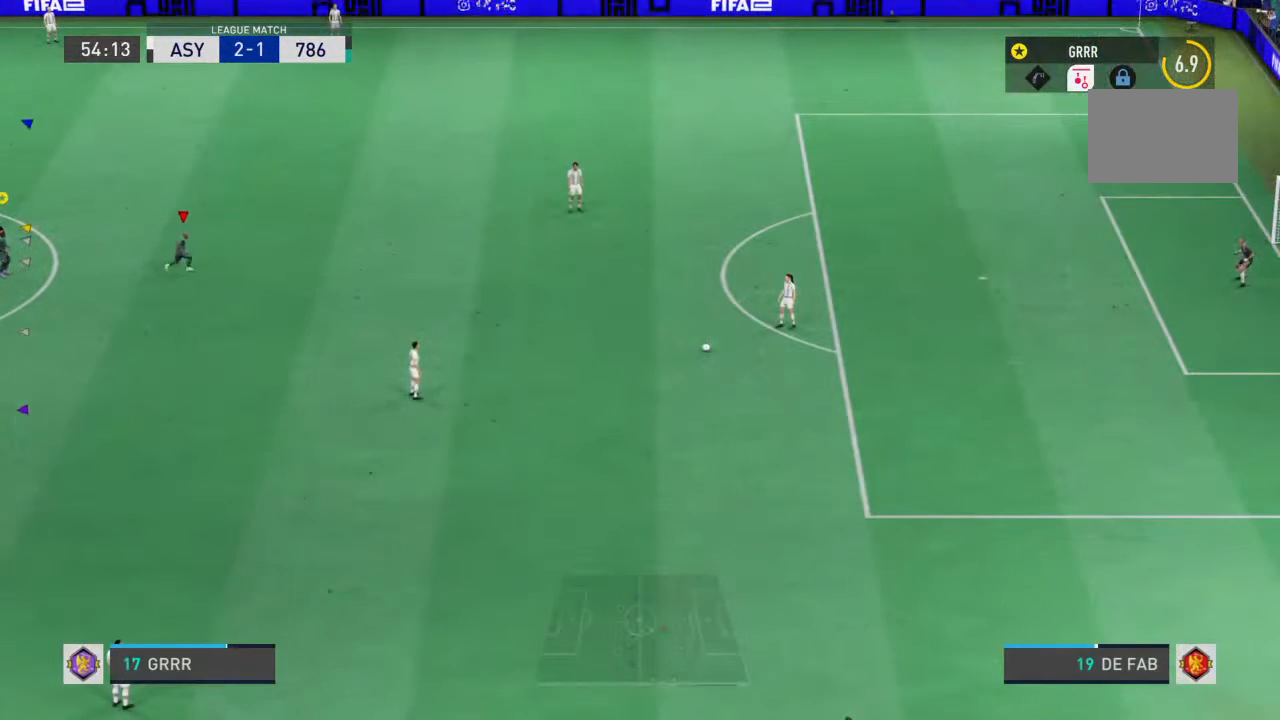
{"dt_ms": 500, "buttons": [], "left_stick": "center", "right_stick": "center", "events": []}
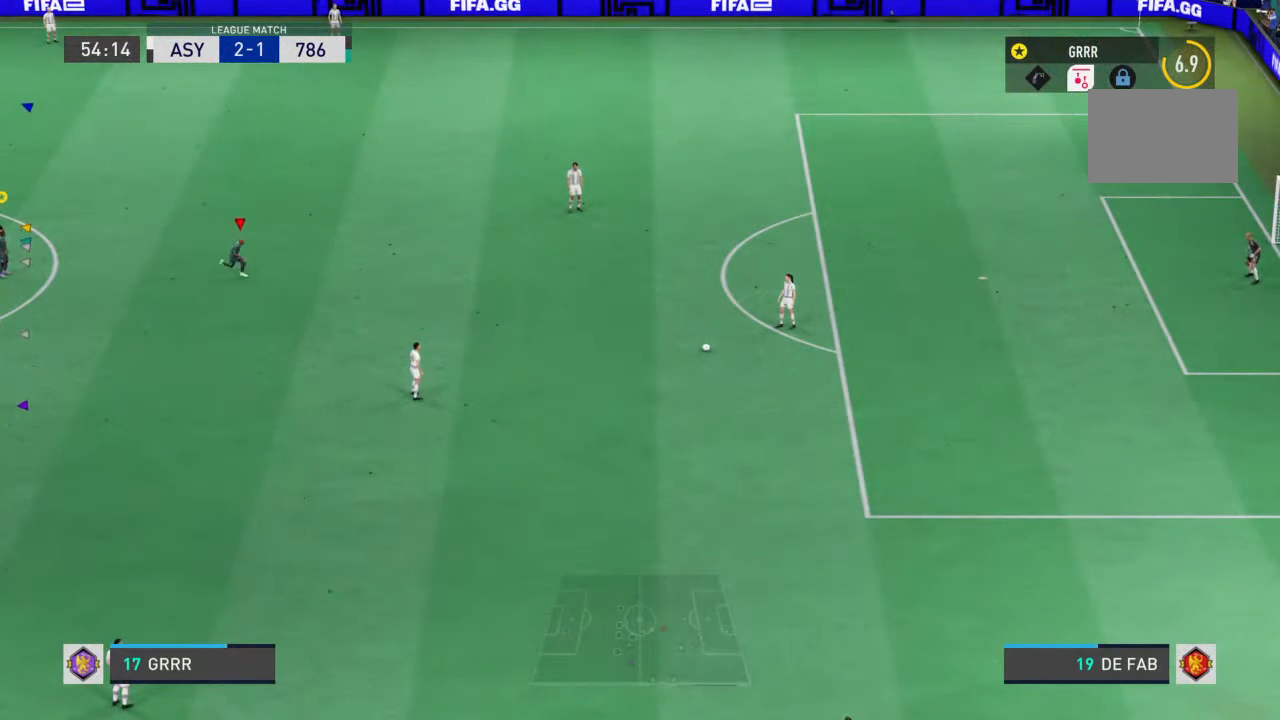
{"dt_ms": 500, "buttons": [], "left_stick": "center", "right_stick": "center", "events": []}
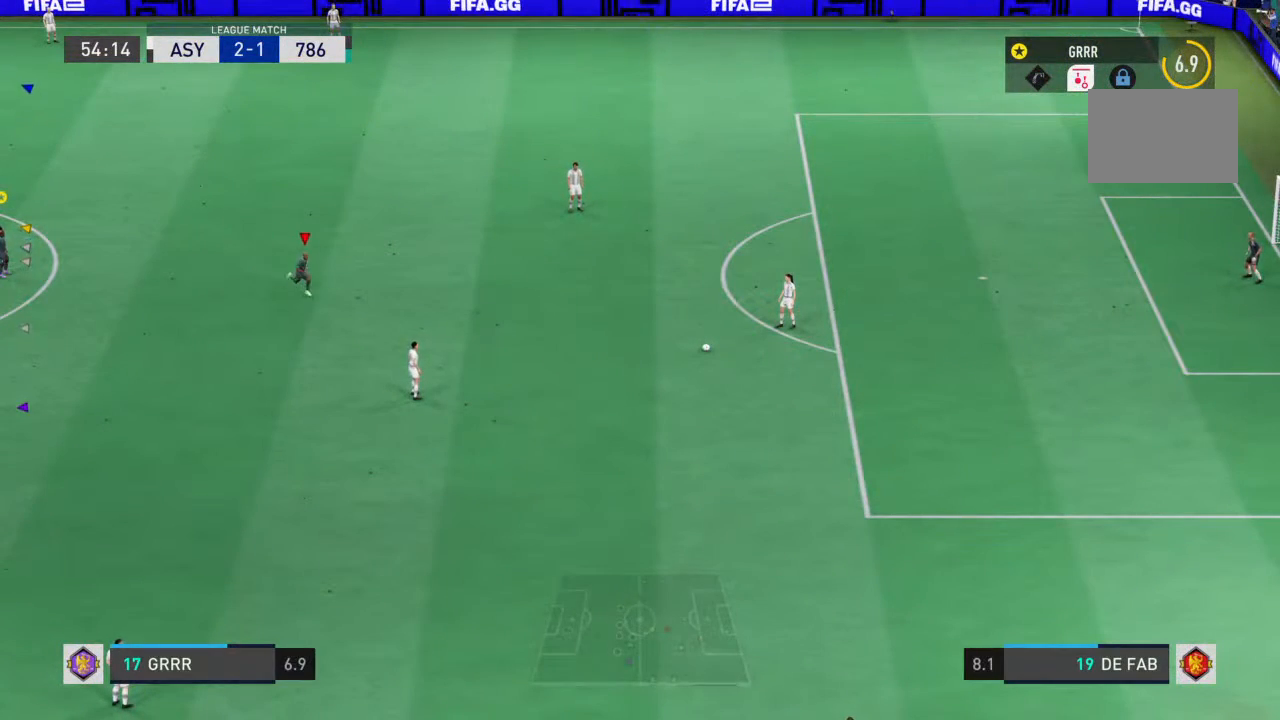
{"dt_ms": 500, "buttons": [], "left_stick": "center", "right_stick": "center", "events": []}
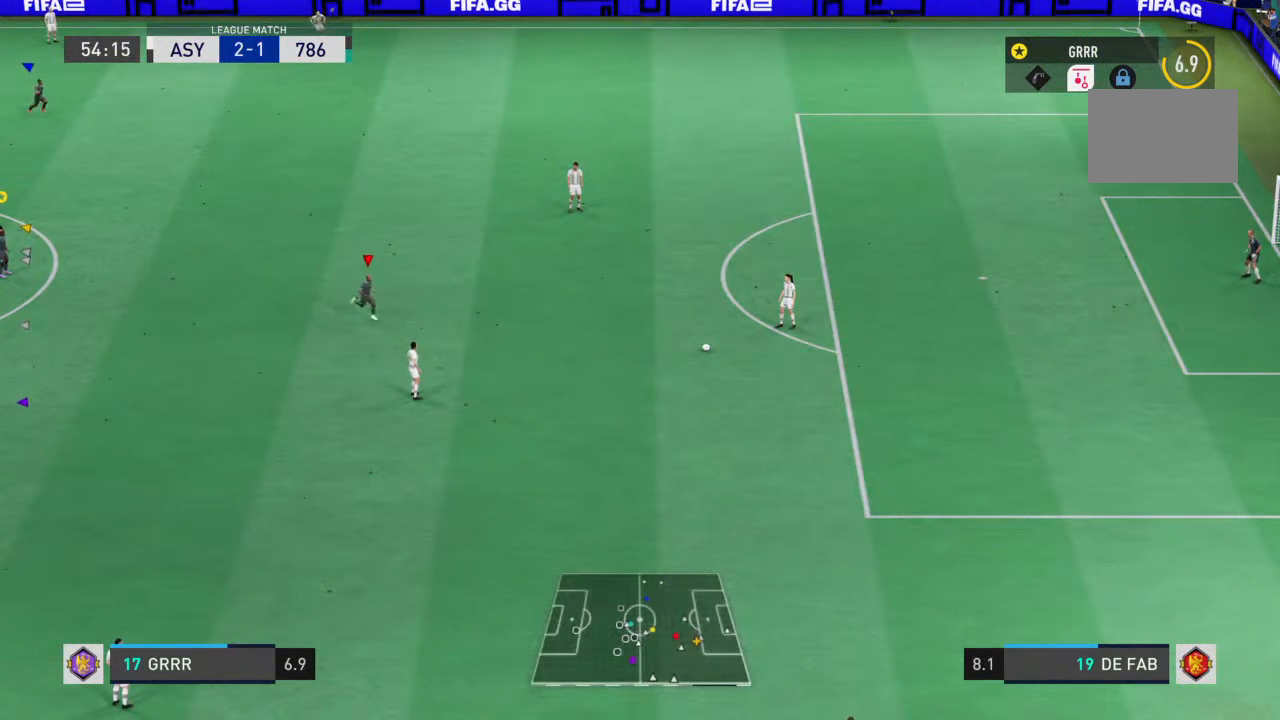
{"dt_ms": 500, "buttons": [], "left_stick": "center", "right_stick": "center", "events": []}
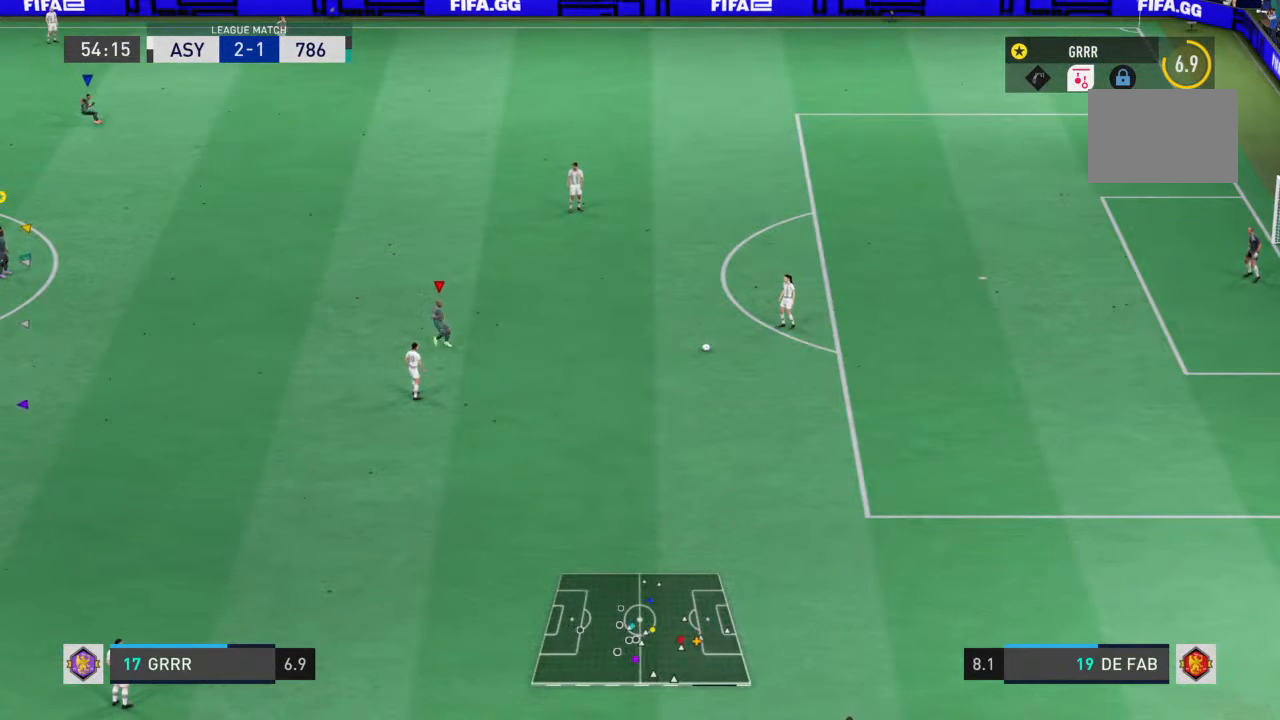
{"dt_ms": 500, "buttons": [], "left_stick": "center", "right_stick": "center", "events": []}